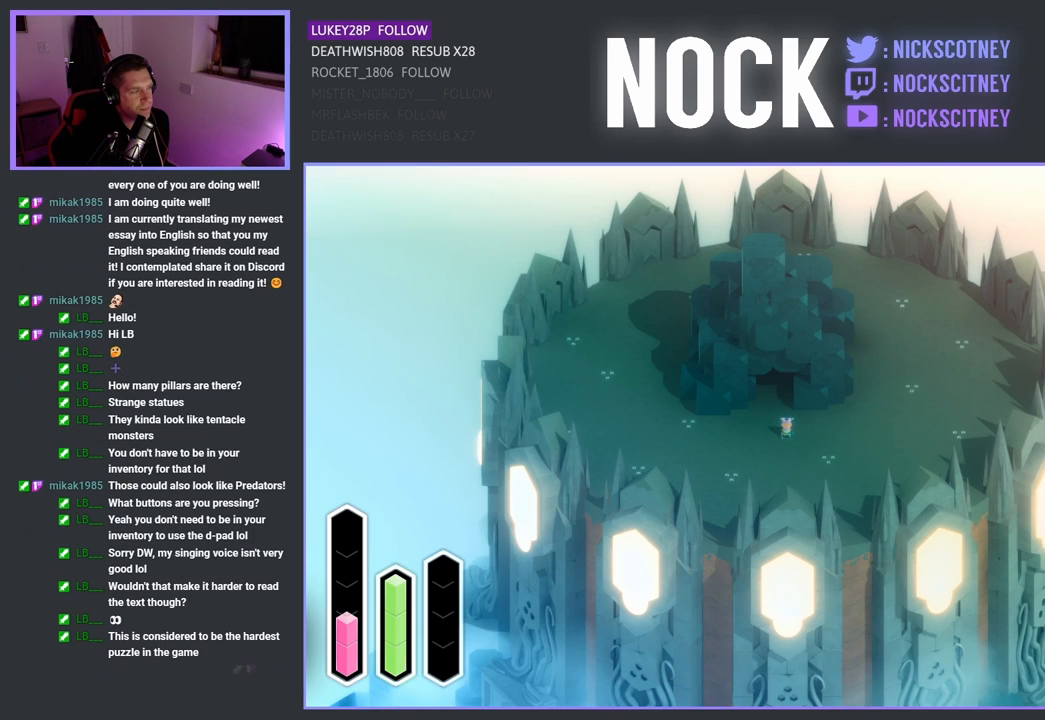
Gameplay with a controller (PlayStation layout); each line is a JSON object with the inputs held at the frame after it. "events" lists button and stick changes between this image and that frame as [ms after this image, input, new state], when the widget could be followed in between.
{"buttons": ["L2"], "left_stick": "center", "right_stick": "center", "events": [[67, "L2", "down"]]}
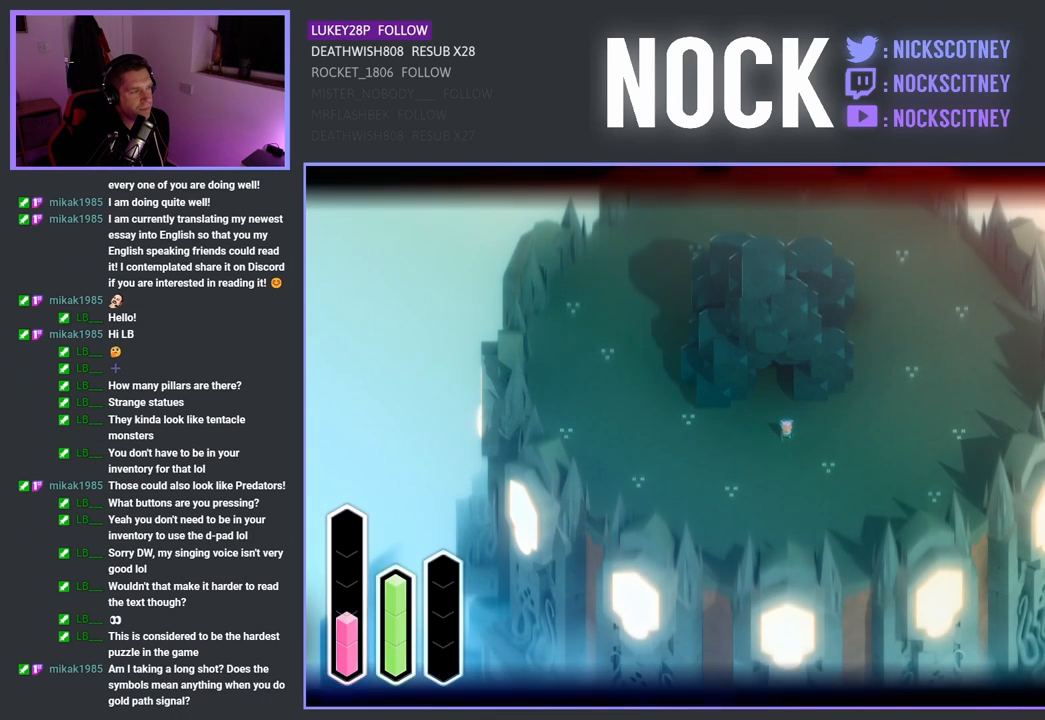
{"buttons": ["L2"], "left_stick": "center", "right_stick": "center", "events": []}
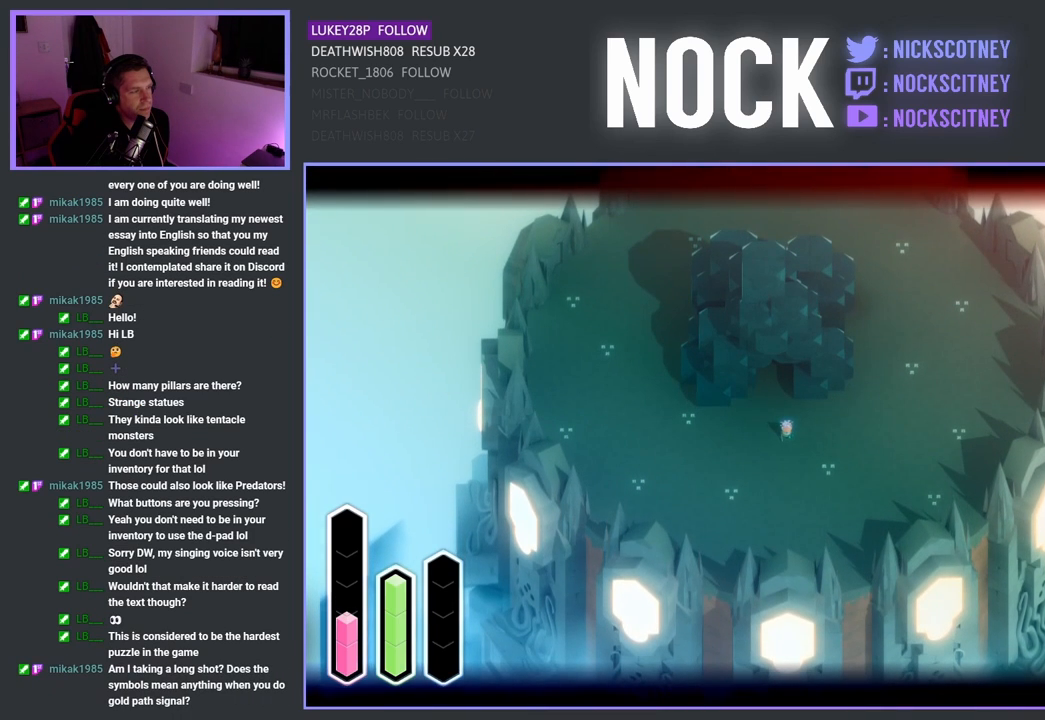
{"buttons": ["L2"], "left_stick": "center", "right_stick": "center", "events": []}
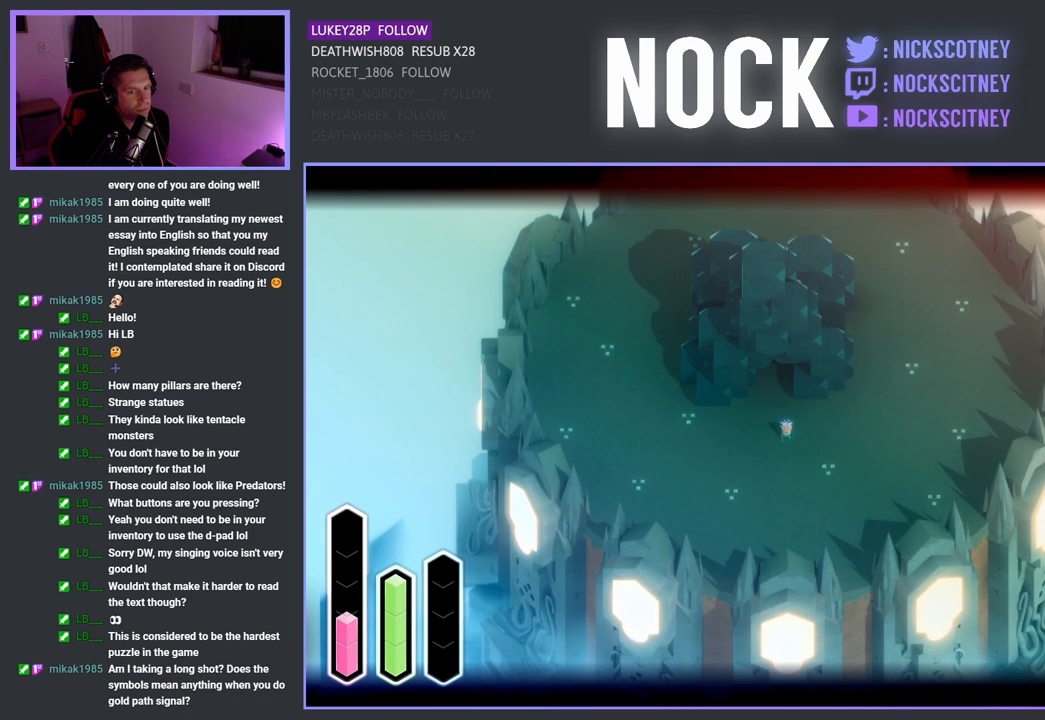
{"buttons": ["L2"], "left_stick": "center", "right_stick": "center", "events": []}
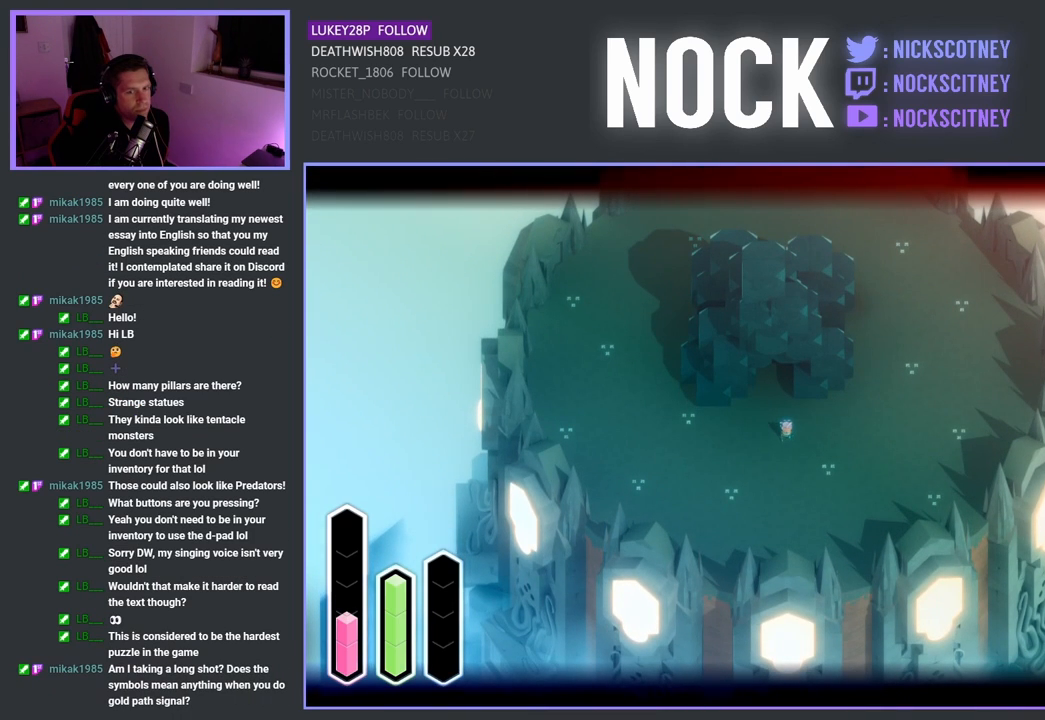
{"buttons": ["L2"], "left_stick": "center", "right_stick": "center", "events": []}
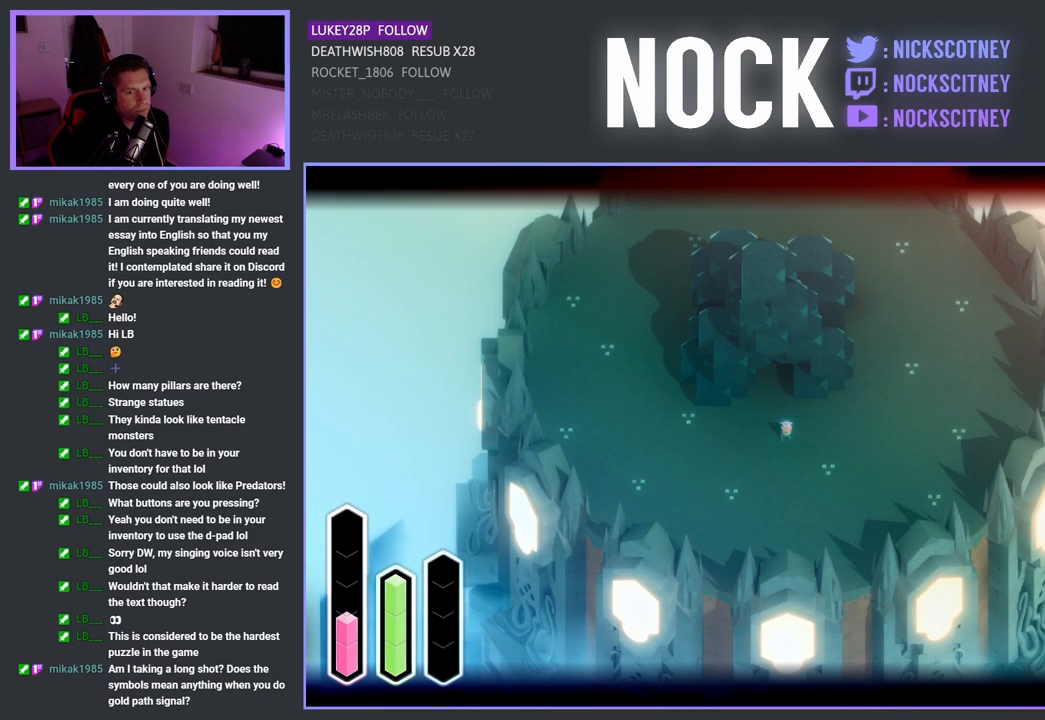
{"buttons": ["L2"], "left_stick": "center", "right_stick": "center", "events": []}
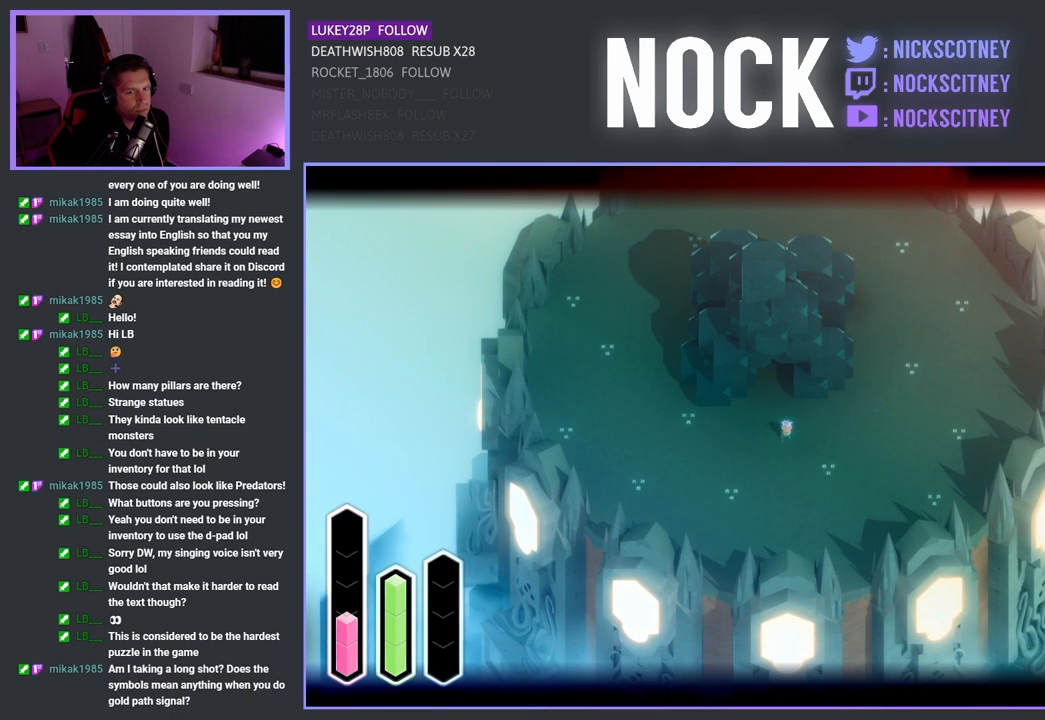
{"buttons": ["L2"], "left_stick": "center", "right_stick": "center", "events": []}
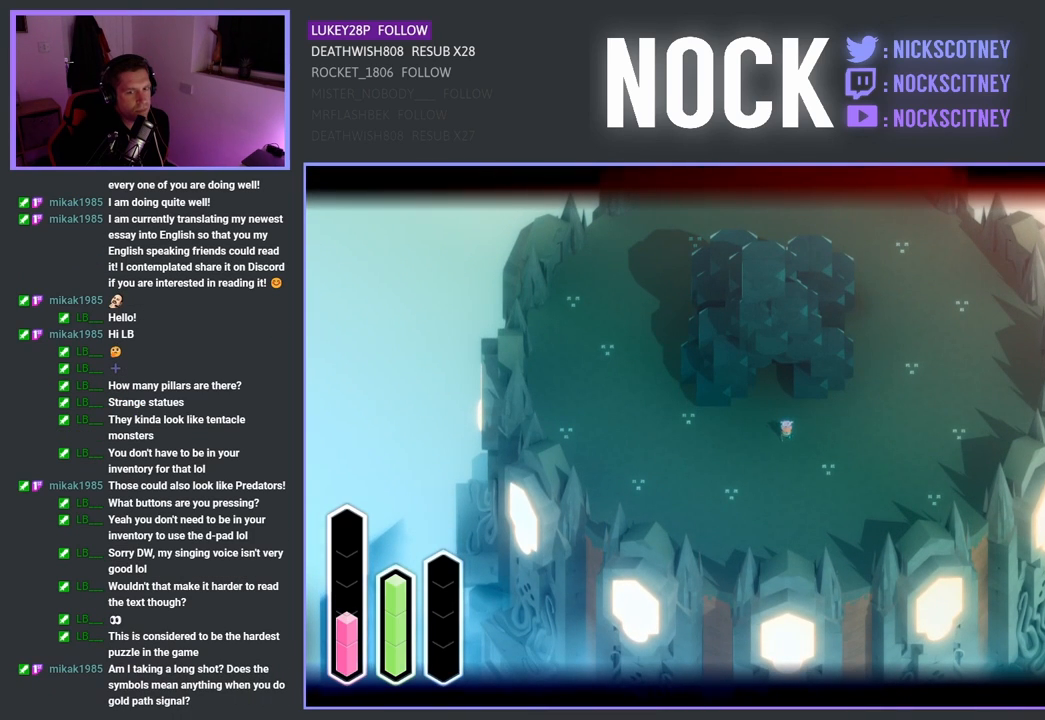
{"buttons": ["L2"], "left_stick": "center", "right_stick": "center", "events": []}
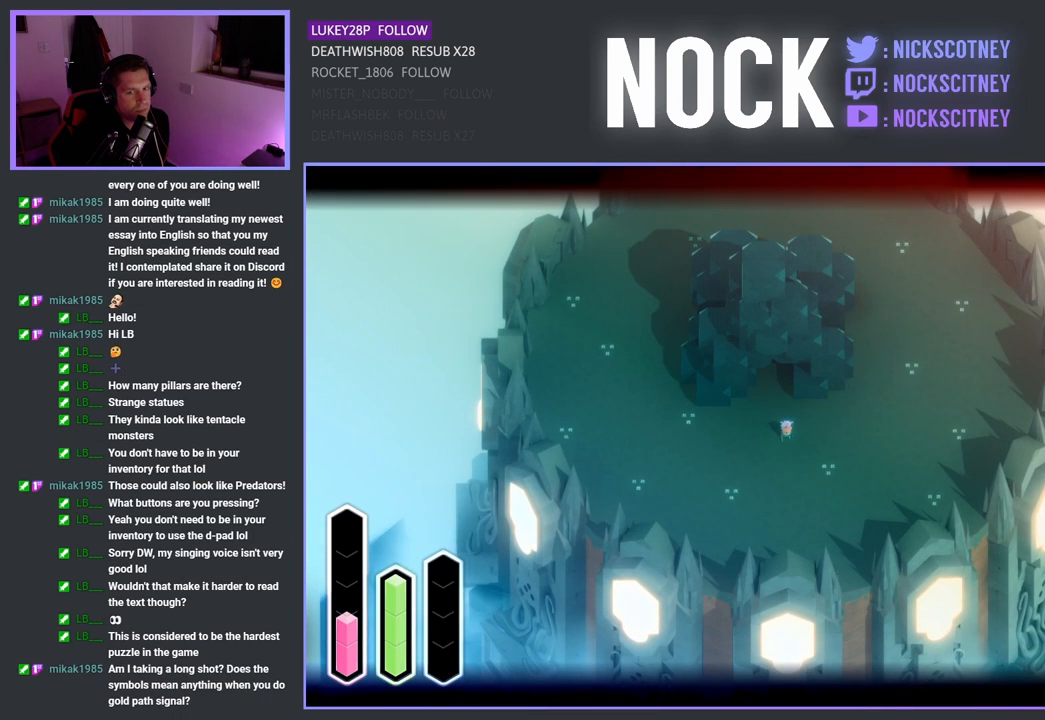
{"buttons": ["L2"], "left_stick": "center", "right_stick": "center", "events": []}
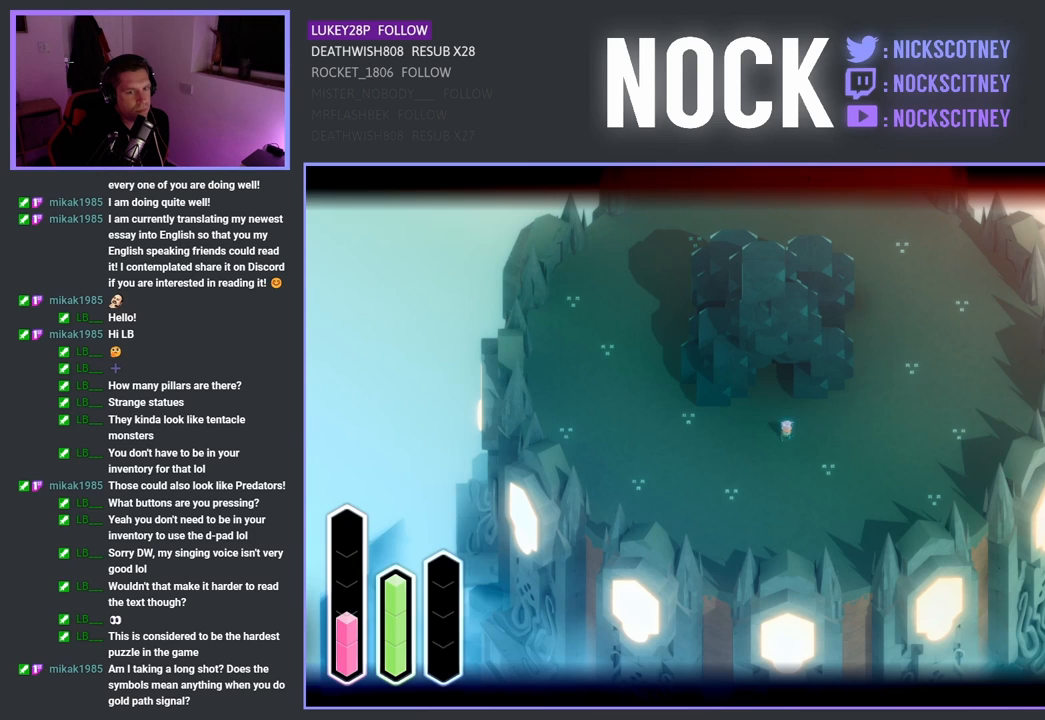
{"buttons": ["L2"], "left_stick": "center", "right_stick": "center", "events": []}
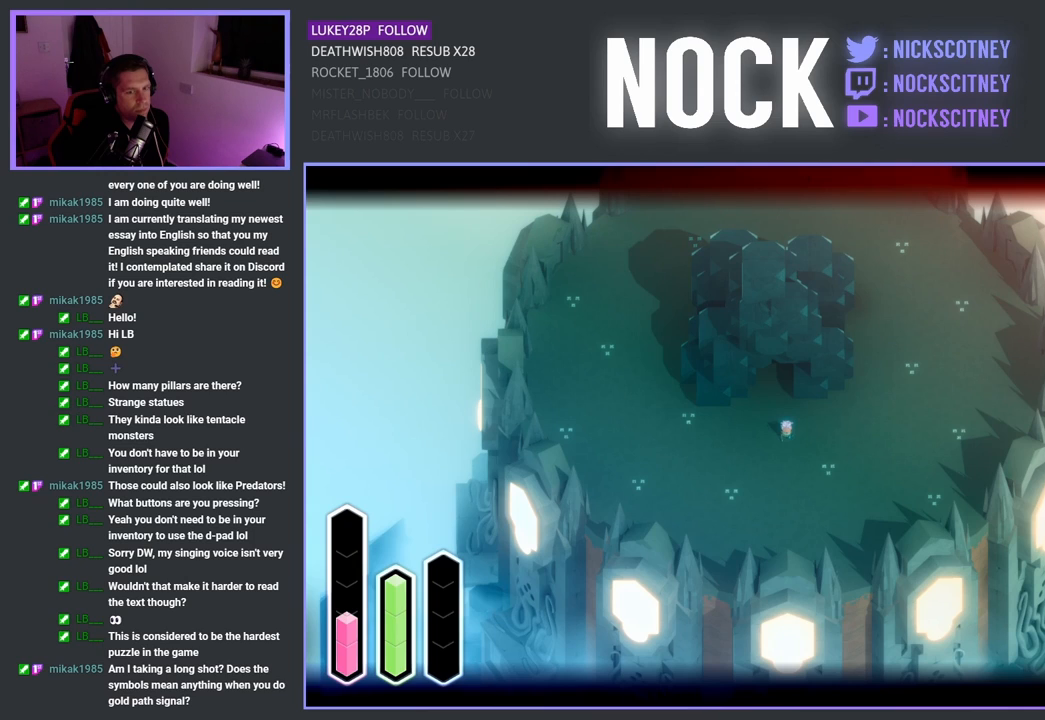
{"buttons": ["L2"], "left_stick": "center", "right_stick": "center", "events": []}
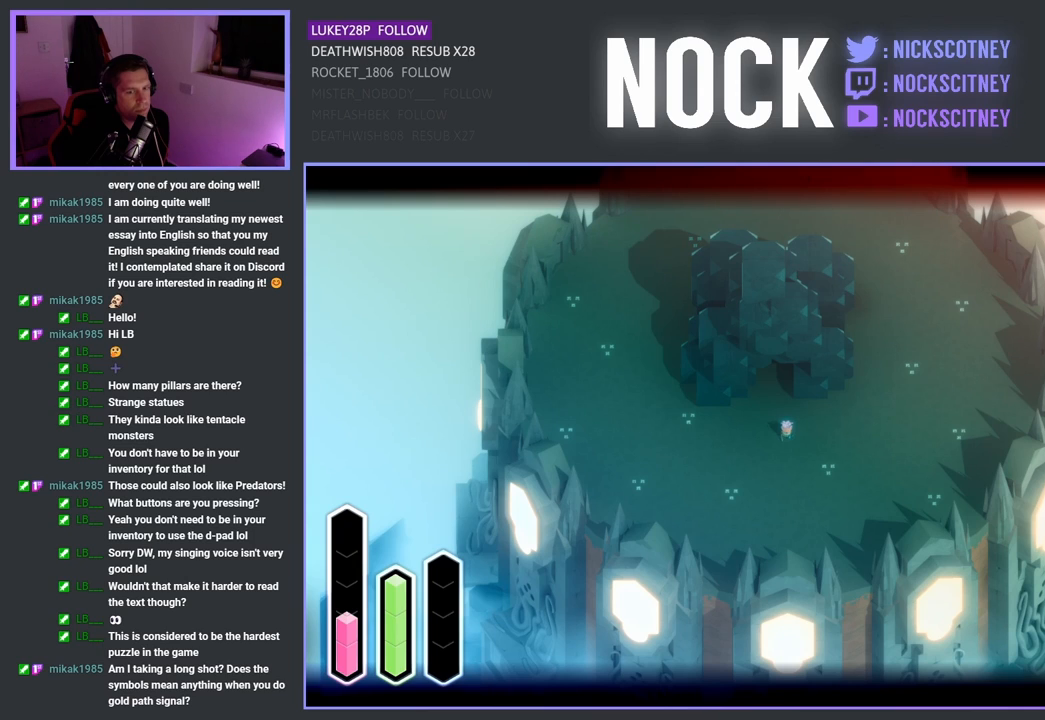
{"buttons": ["L2"], "left_stick": "center", "right_stick": "center", "events": []}
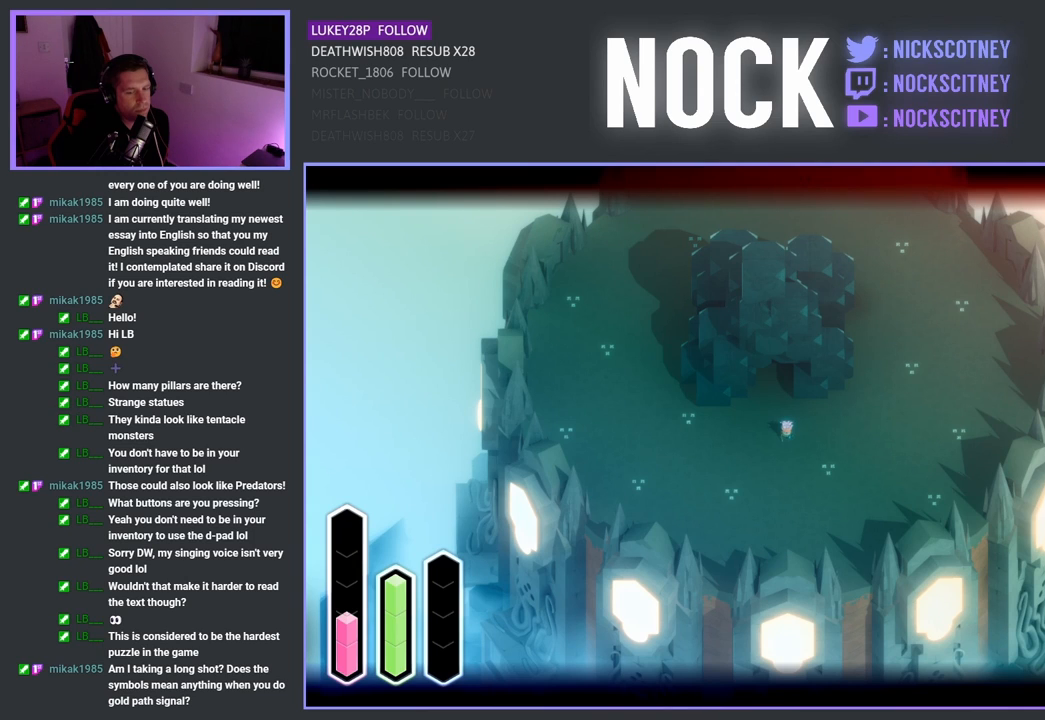
{"buttons": ["L2"], "left_stick": "center", "right_stick": "center", "events": []}
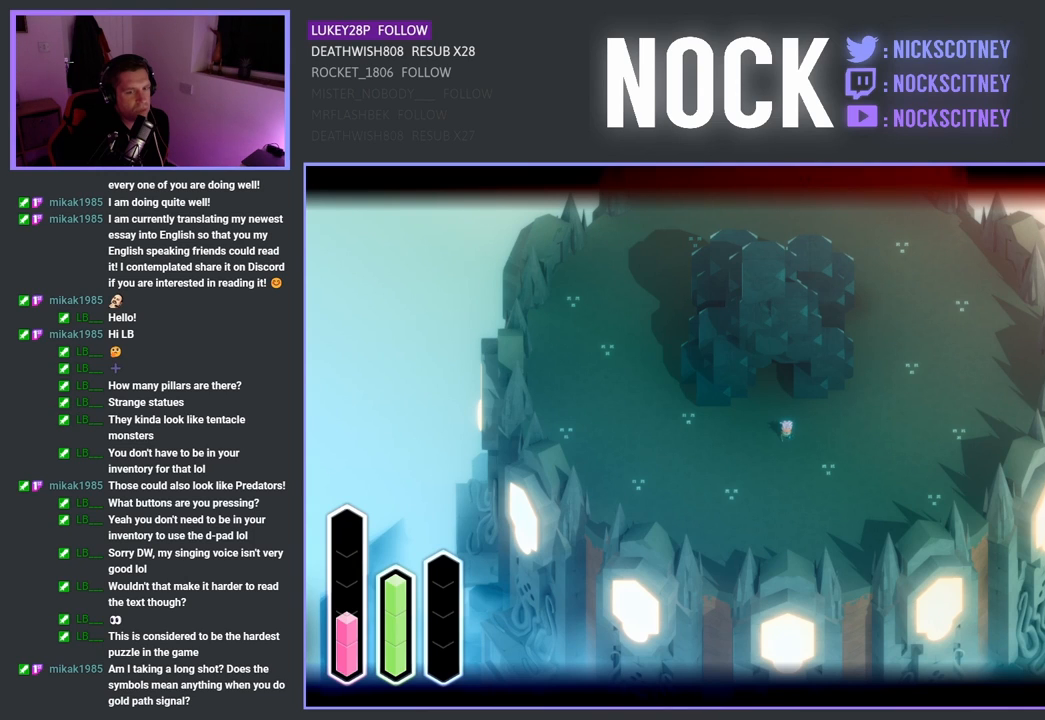
{"buttons": ["L2"], "left_stick": "center", "right_stick": "center", "events": []}
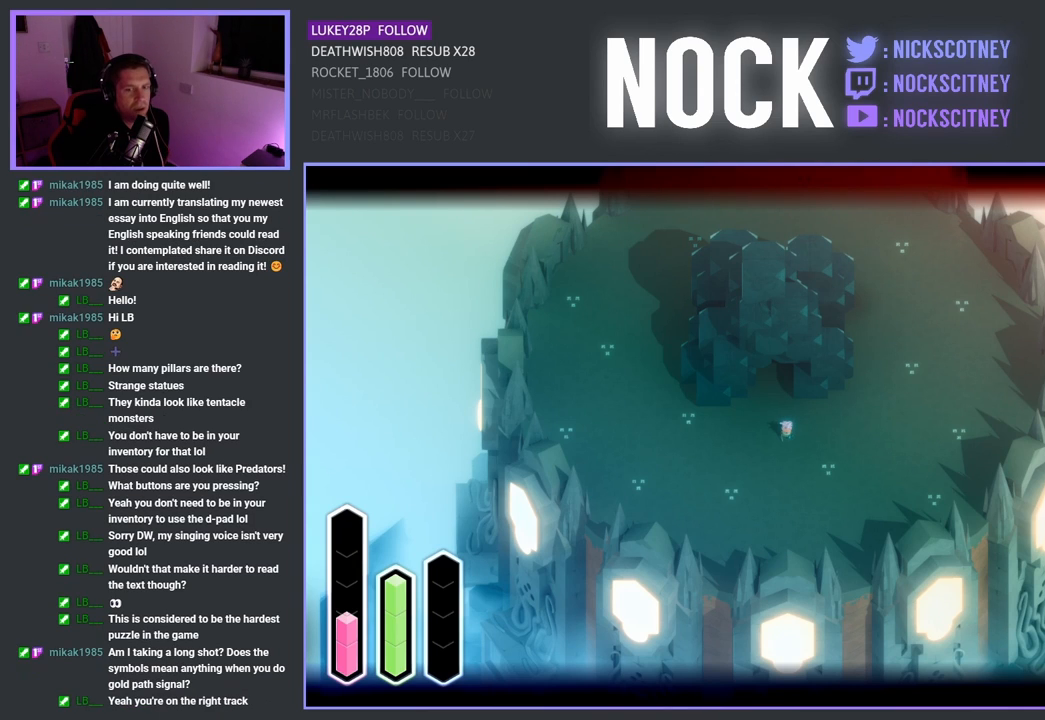
{"buttons": ["L2"], "left_stick": "center", "right_stick": "center", "events": []}
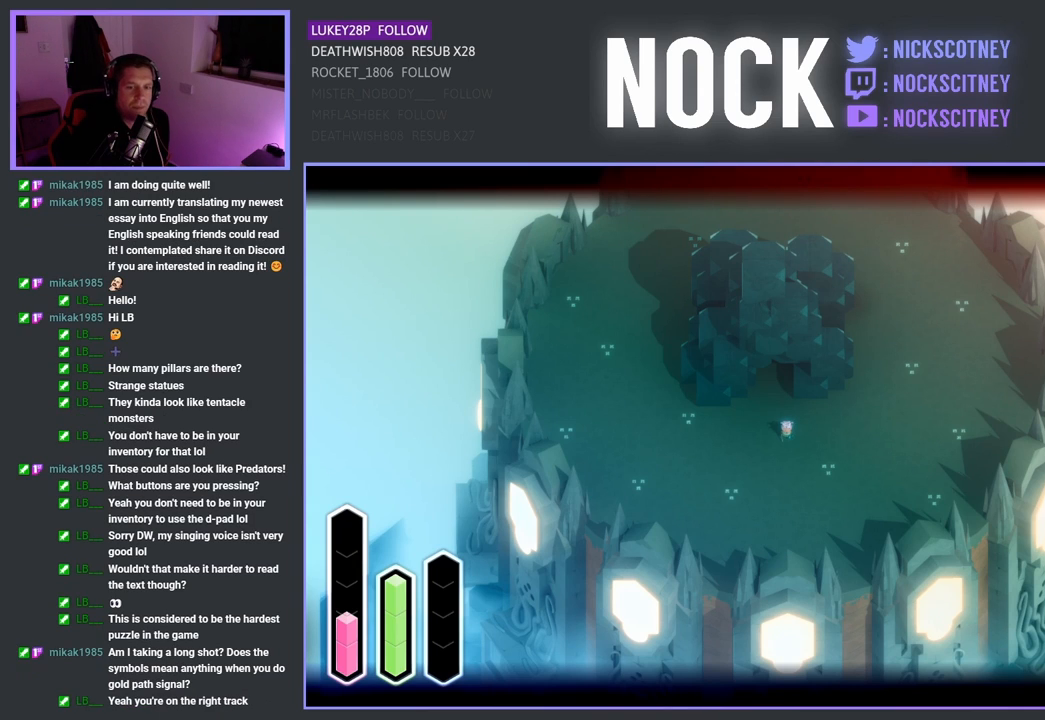
{"buttons": ["L2"], "left_stick": "center", "right_stick": "center", "events": []}
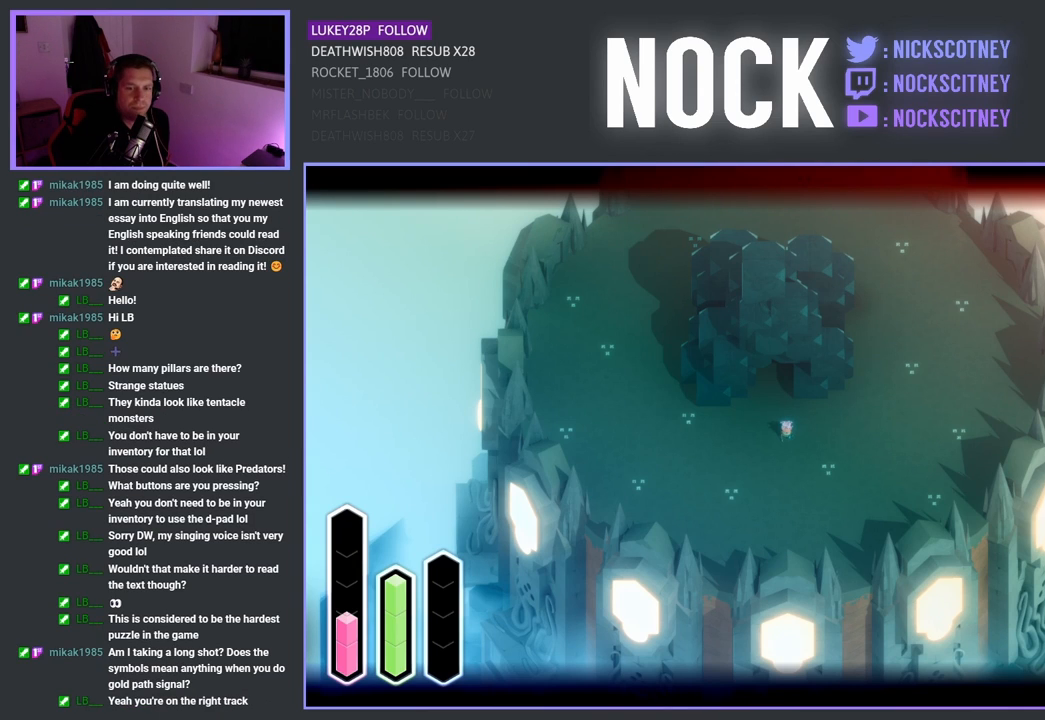
{"buttons": [], "left_stick": "center", "right_stick": "center", "events": [[333, "L2", "up"]]}